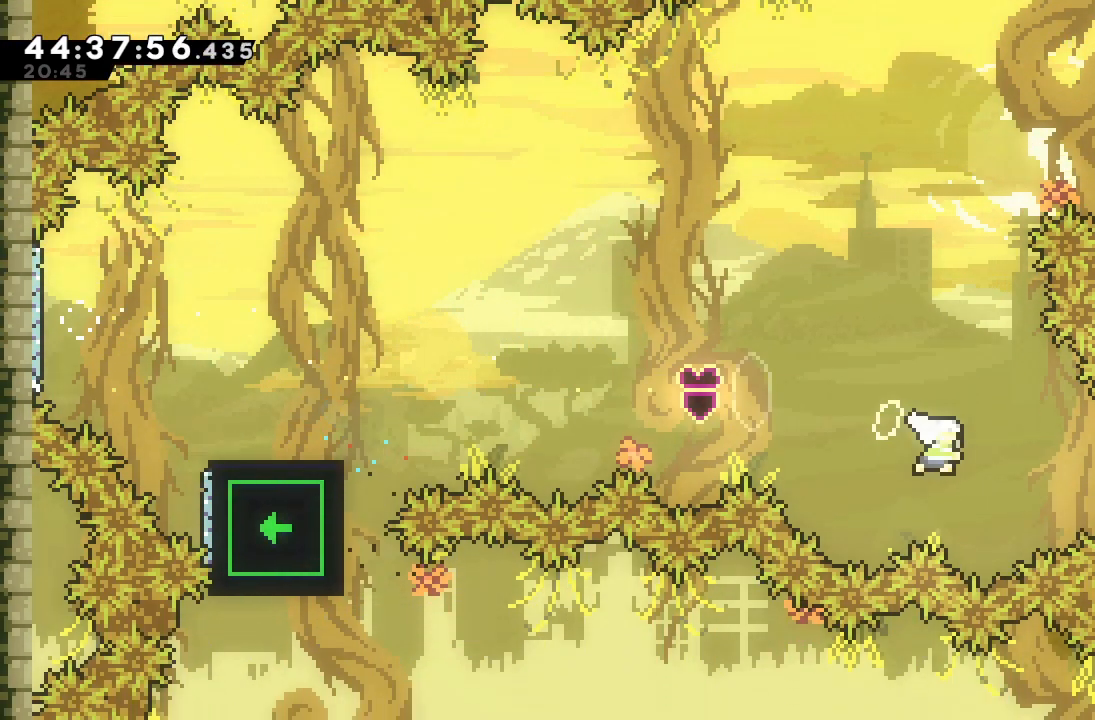
Gameplay with keyboard; each line is a JSON object with the keys held at the frame after it. "events" lists presses ("down") and releases ("up") of "a", "d", "down", "f", "left", "right", "s", "space" and "up" between this image and that frame as [ms after this image, input, new state], when the widget could be followed in between. No other keys are recorded. Mouse input is not recorded.
{"keys": ["a", "right", "up"], "events": [[367, "a", "down"], [400, "up", "down"], [500, "s", "up"]]}
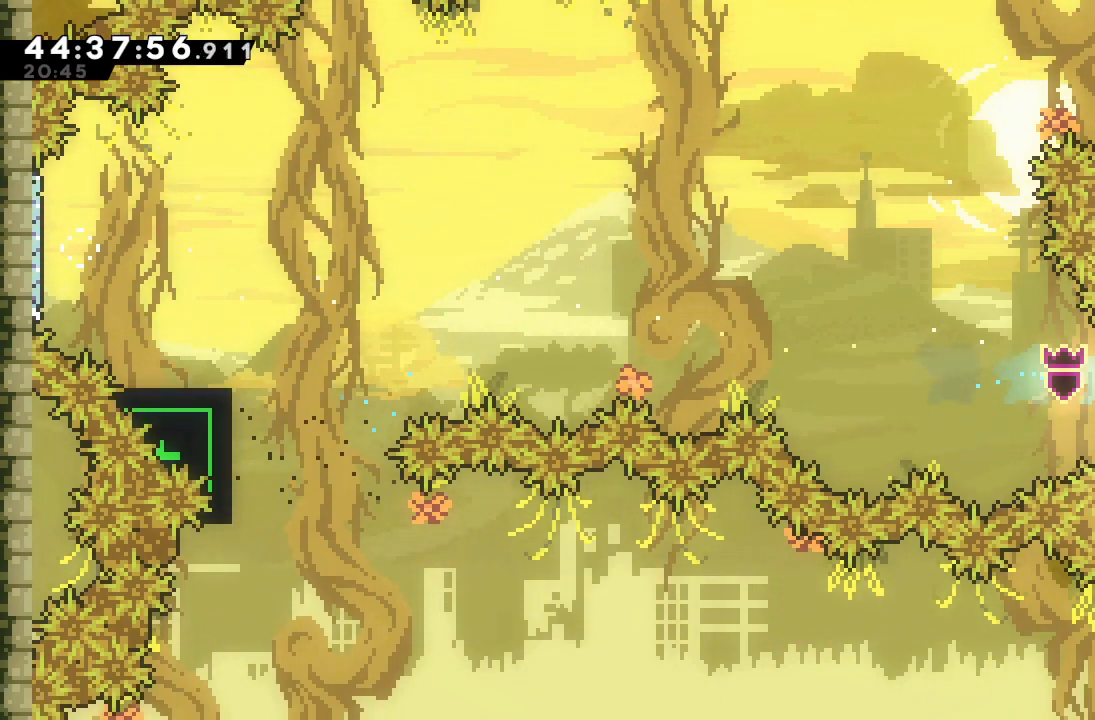
{"keys": ["a", "d", "up"]}
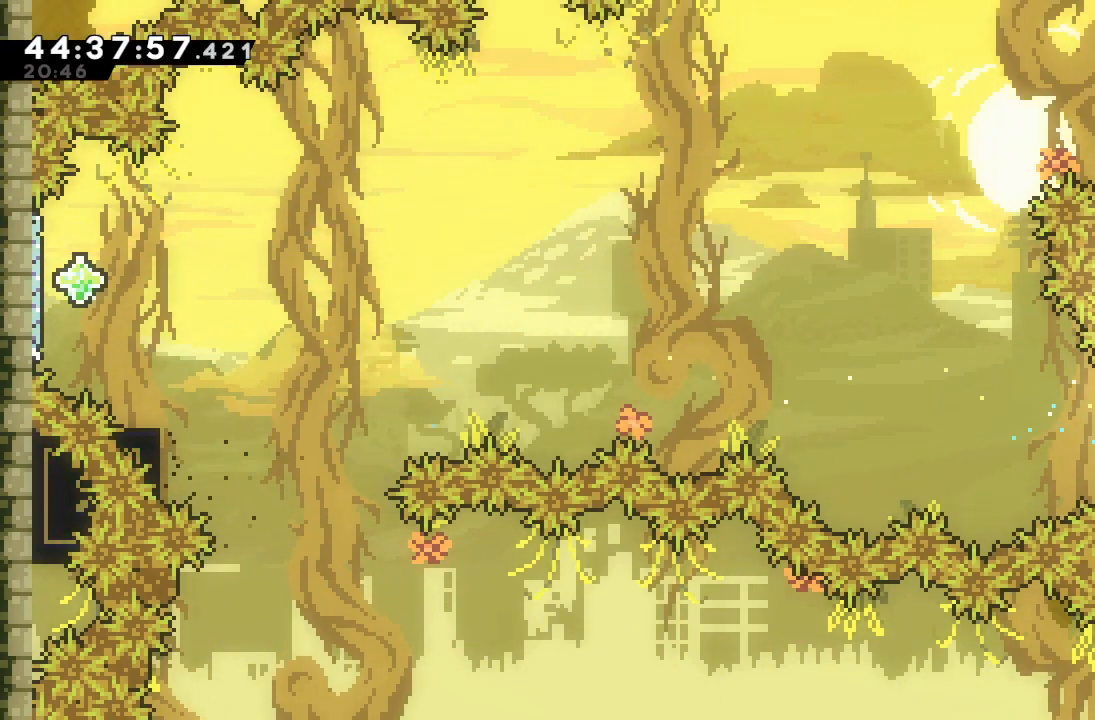
{"keys": ["a", "up"], "events": [[300, "d", "up"]]}
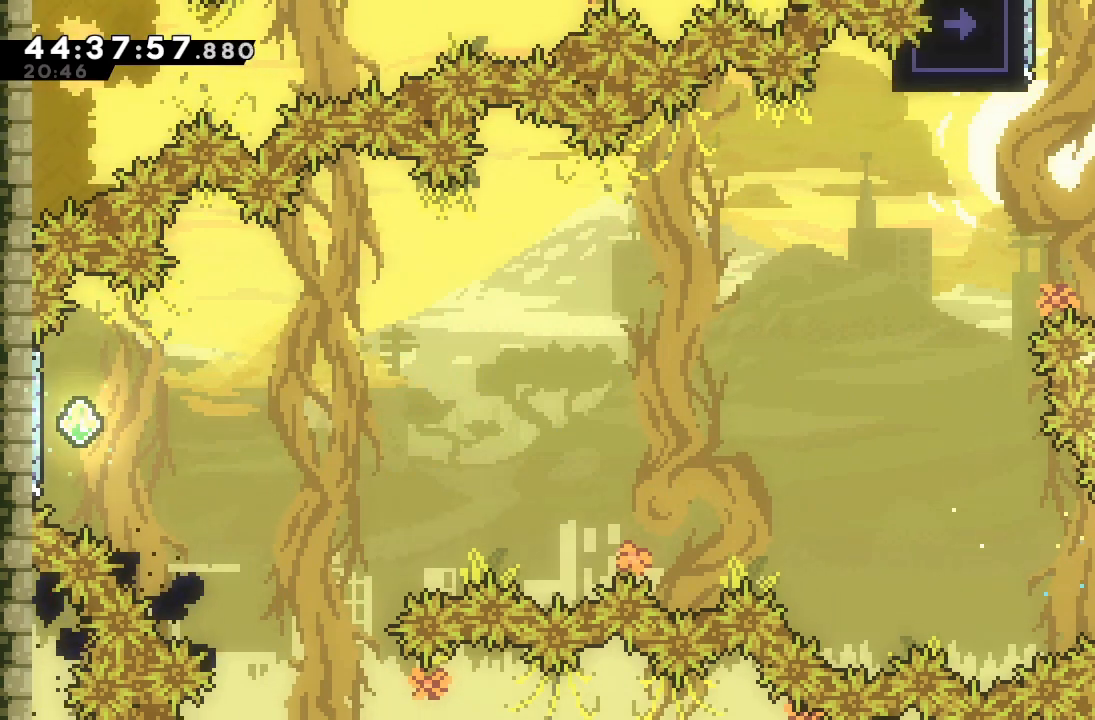
{"keys": ["a", "up"], "events": []}
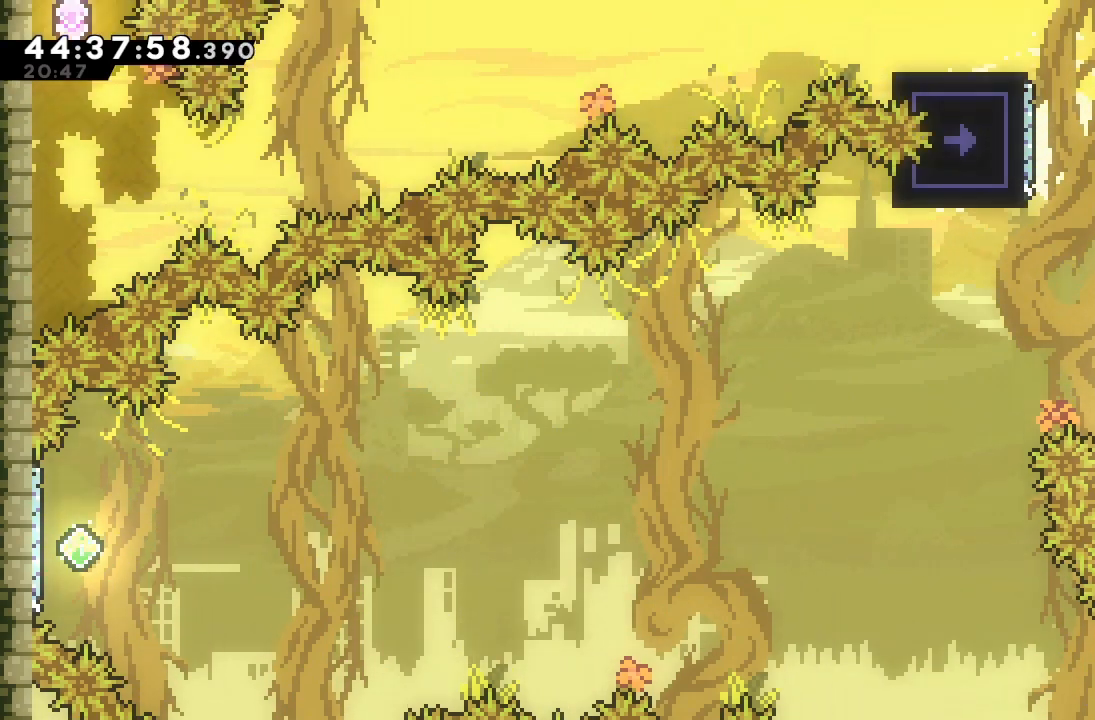
{"keys": ["left"], "events": [[67, "left", "down"], [67, "up", "up"], [100, "d", "down"], [300, "a", "up"], [467, "d", "up"]]}
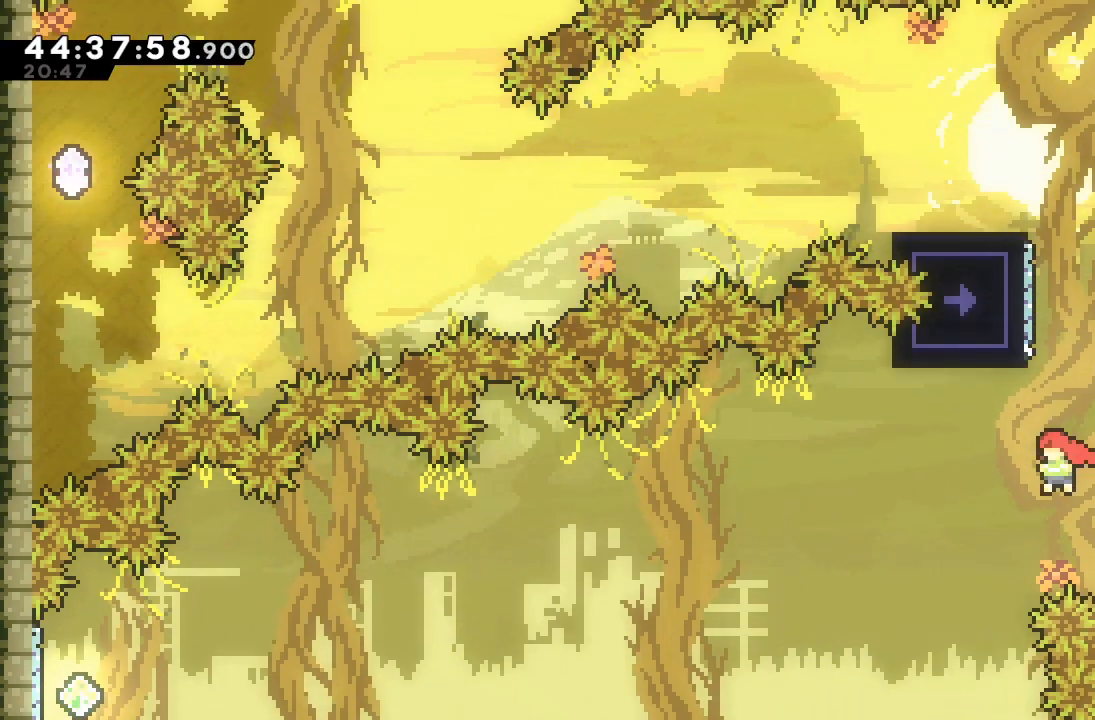
{"keys": ["d", "right", "up"], "events": [[33, "left", "up"], [67, "s", "down"], [67, "up", "down"], [267, "s", "up"], [367, "d", "down"], [467, "right", "down"]]}
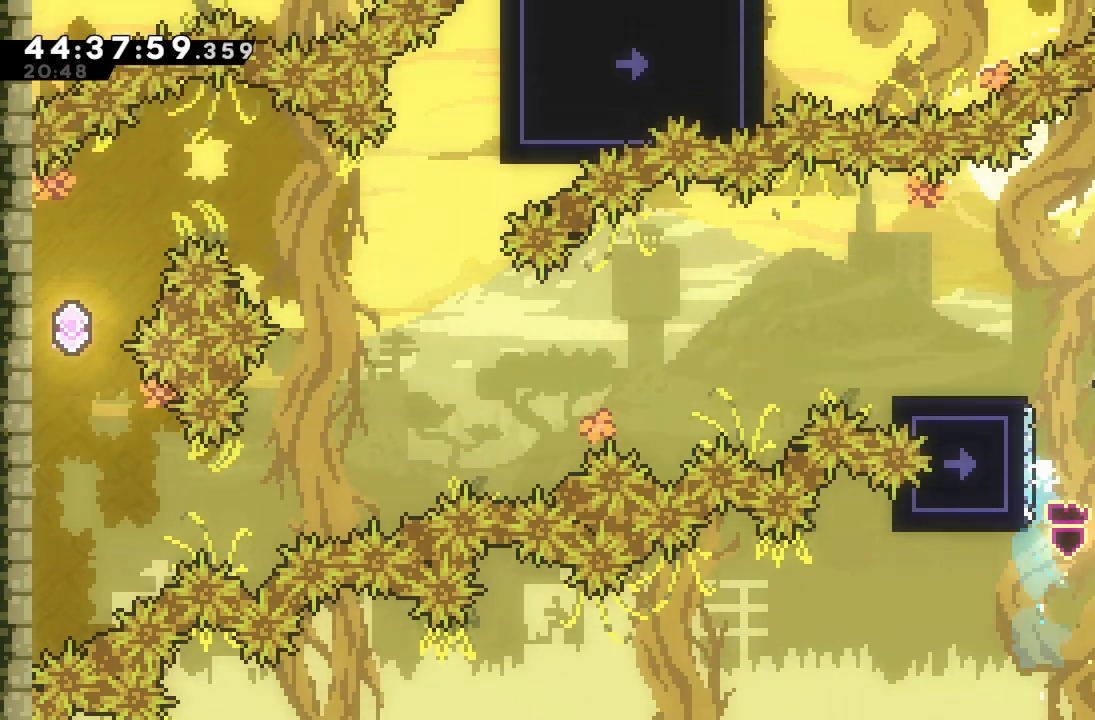
{"keys": ["d", "left"], "events": [[233, "up", "up"], [333, "d", "up"], [367, "d", "down"], [367, "left", "down"], [367, "right", "up"]]}
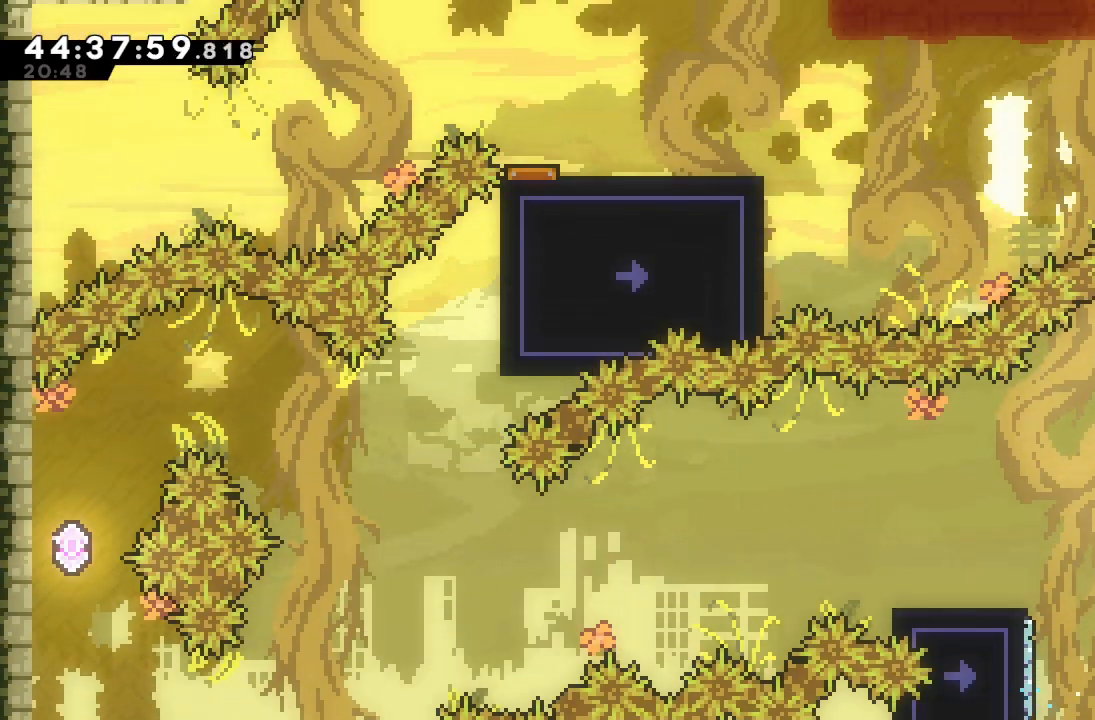
{"keys": [], "events": [[200, "d", "up"], [367, "left", "up"]]}
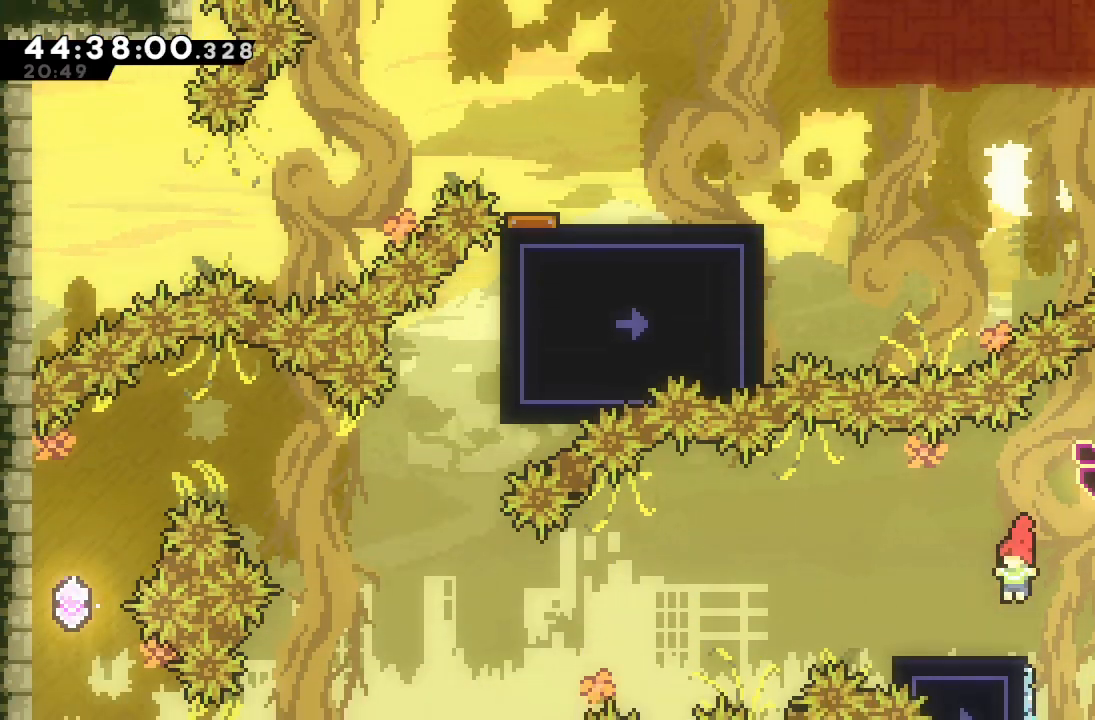
{"keys": ["d", "left"], "events": [[33, "down", "down"], [33, "left", "down"], [33, "s", "down"], [167, "s", "up"], [200, "down", "up"], [267, "d", "down"]]}
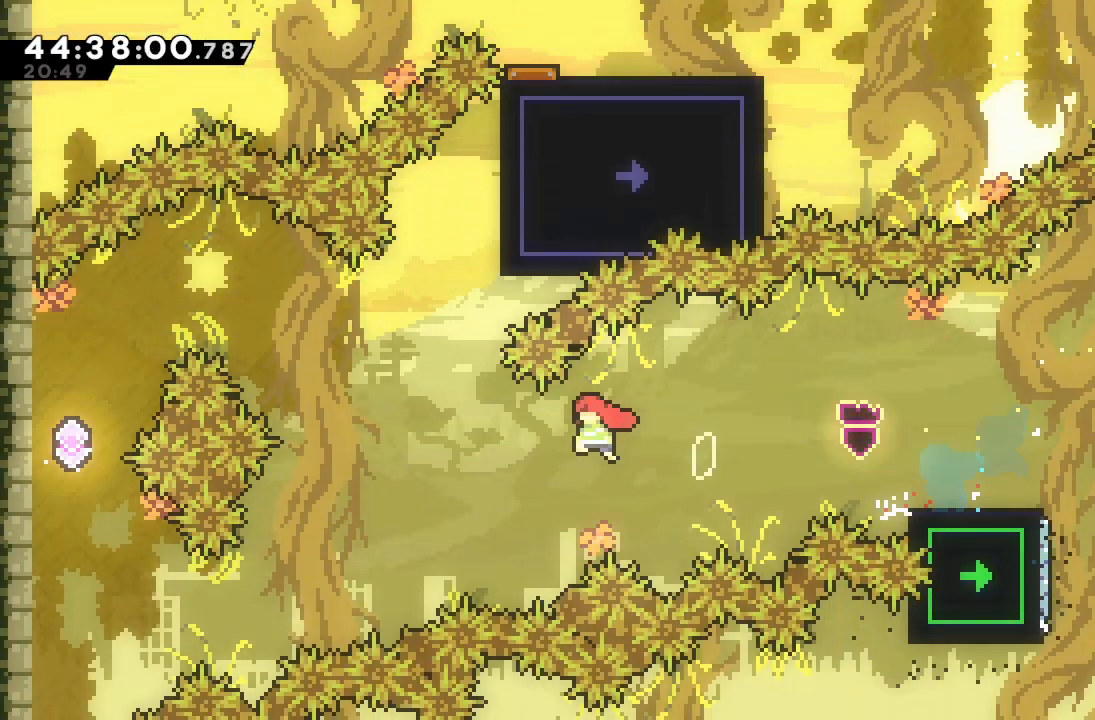
{"keys": ["left", "s"], "events": [[333, "d", "up"], [500, "s", "down"]]}
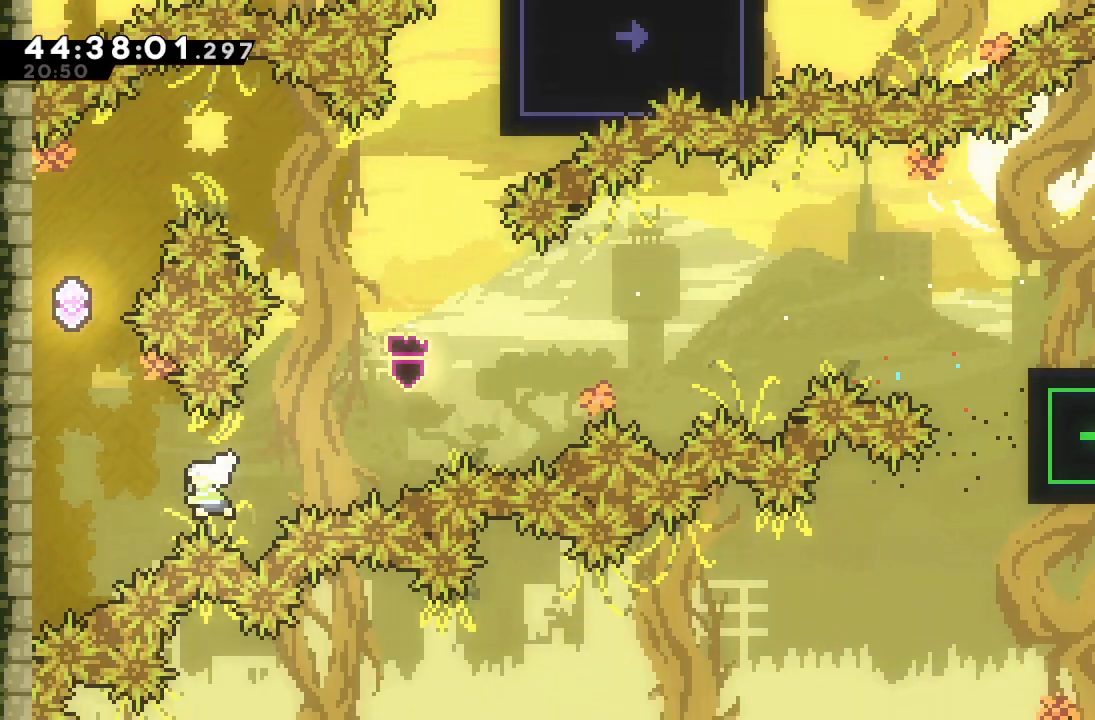
{"keys": ["a", "left", "up"], "events": [[200, "a", "down"], [300, "up", "down"], [333, "s", "up"]]}
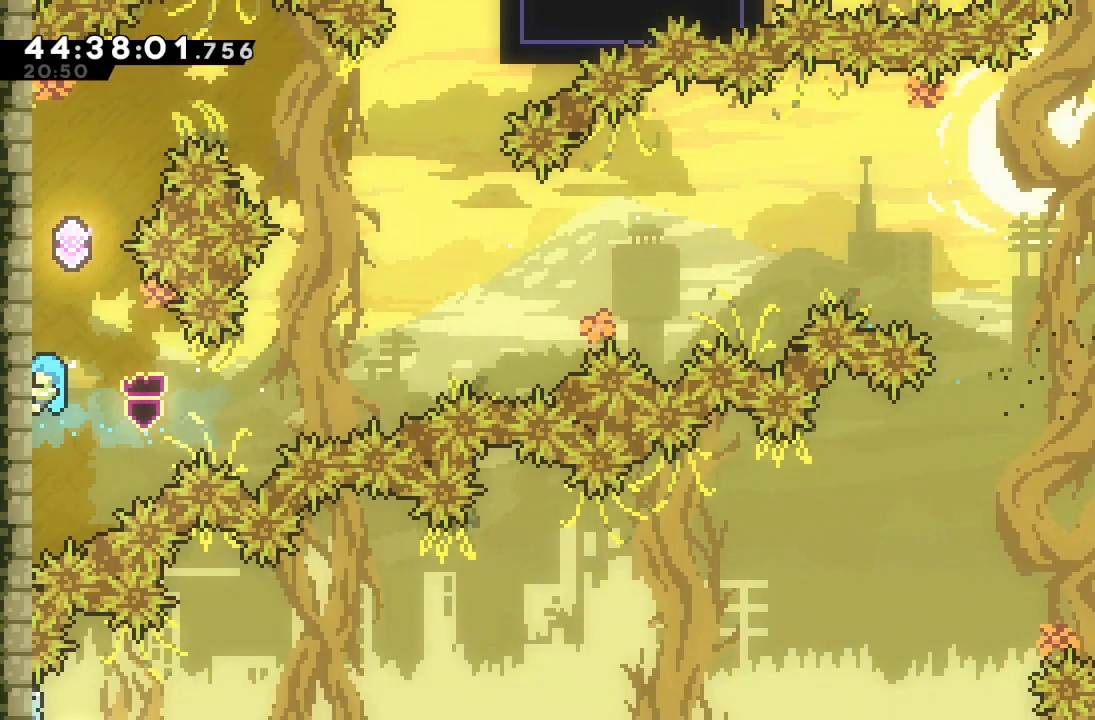
{"keys": ["a", "up"], "events": [[67, "d", "down"], [200, "left", "up"], [433, "d", "up"]]}
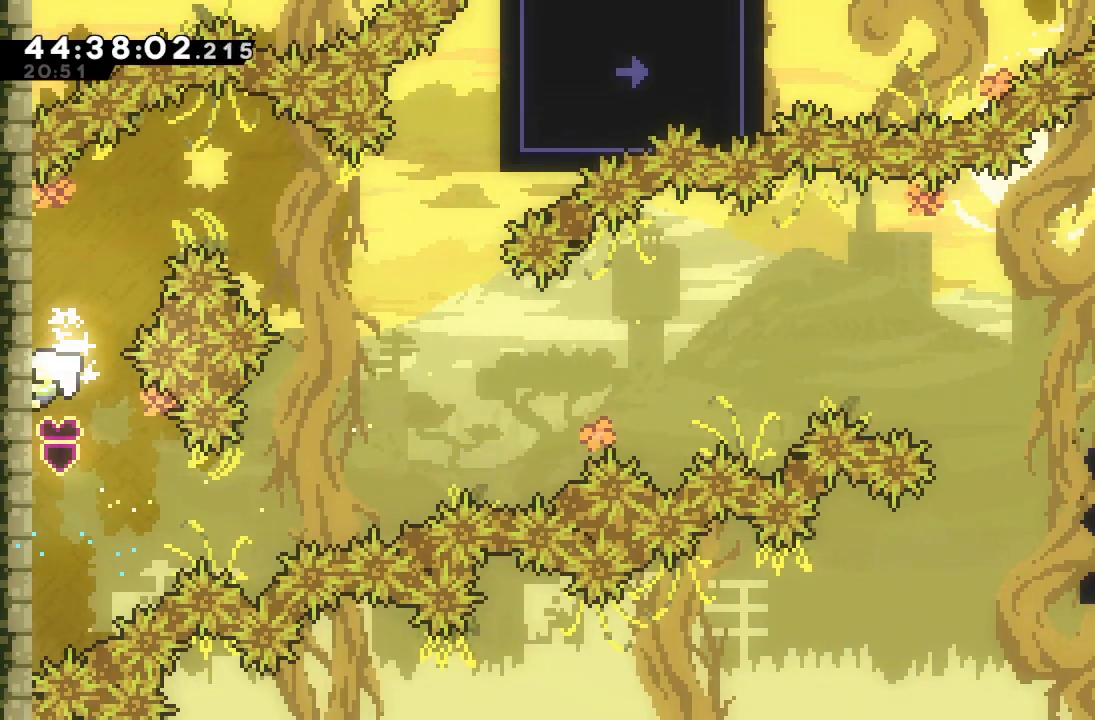
{"keys": ["a", "up"], "events": []}
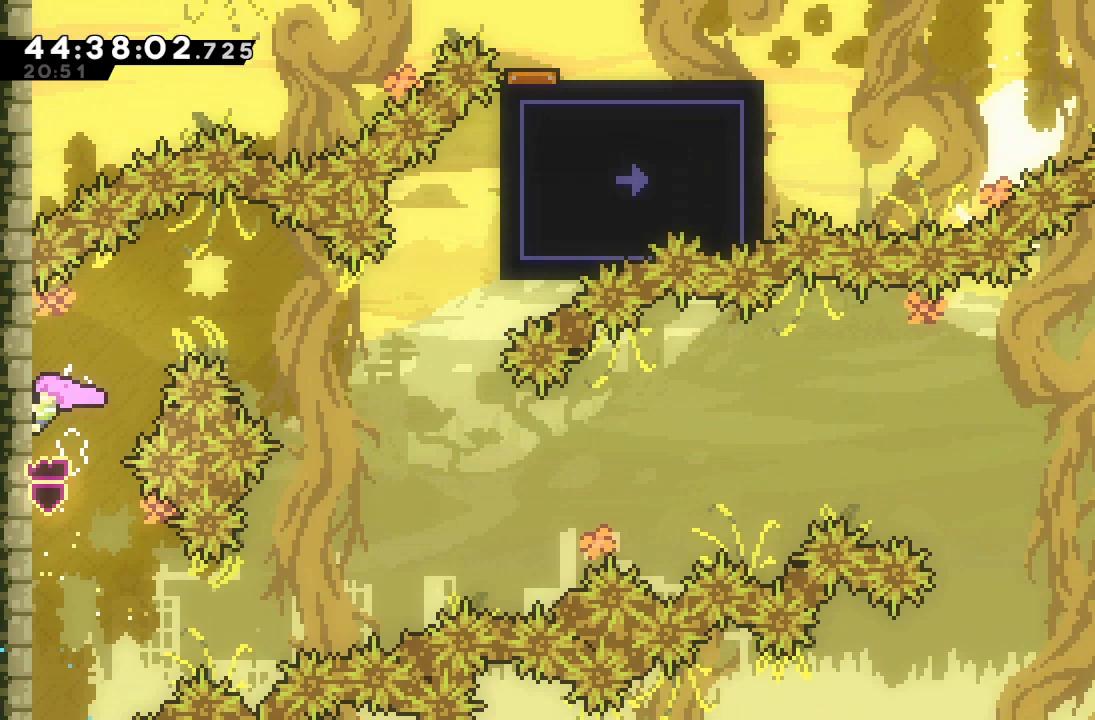
{"keys": ["a", "d", "right", "up"], "events": [[167, "right", "down"], [233, "d", "down"]]}
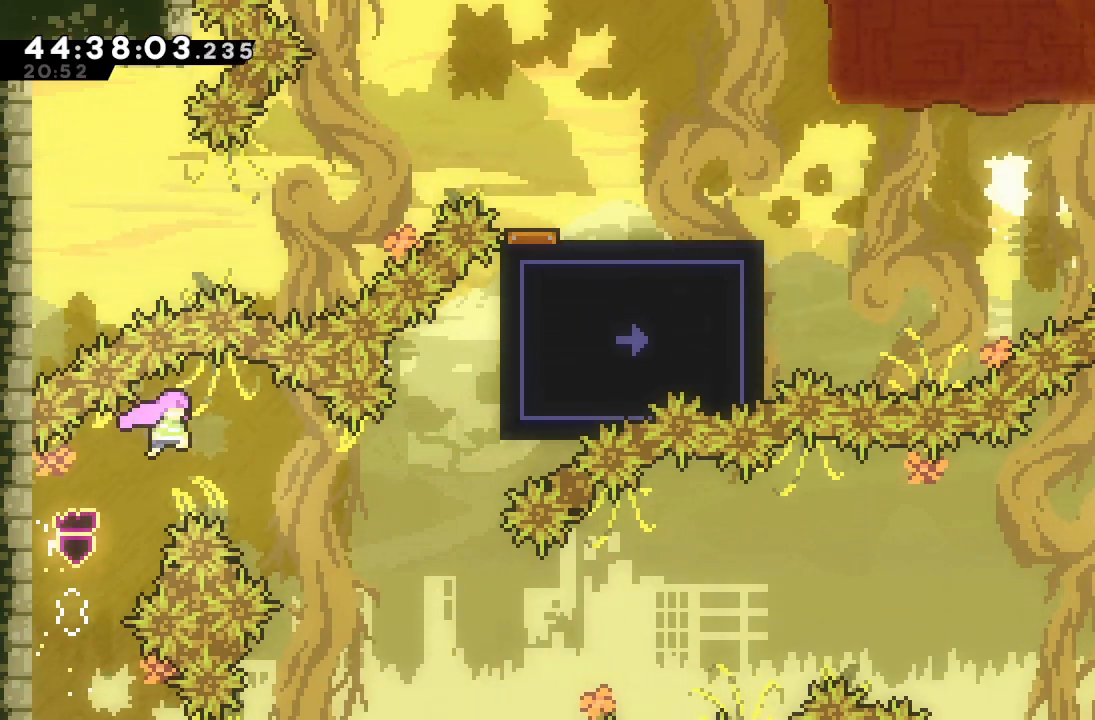
{"keys": ["a", "right", "s", "up"], "events": [[267, "d", "up"], [400, "s", "down"]]}
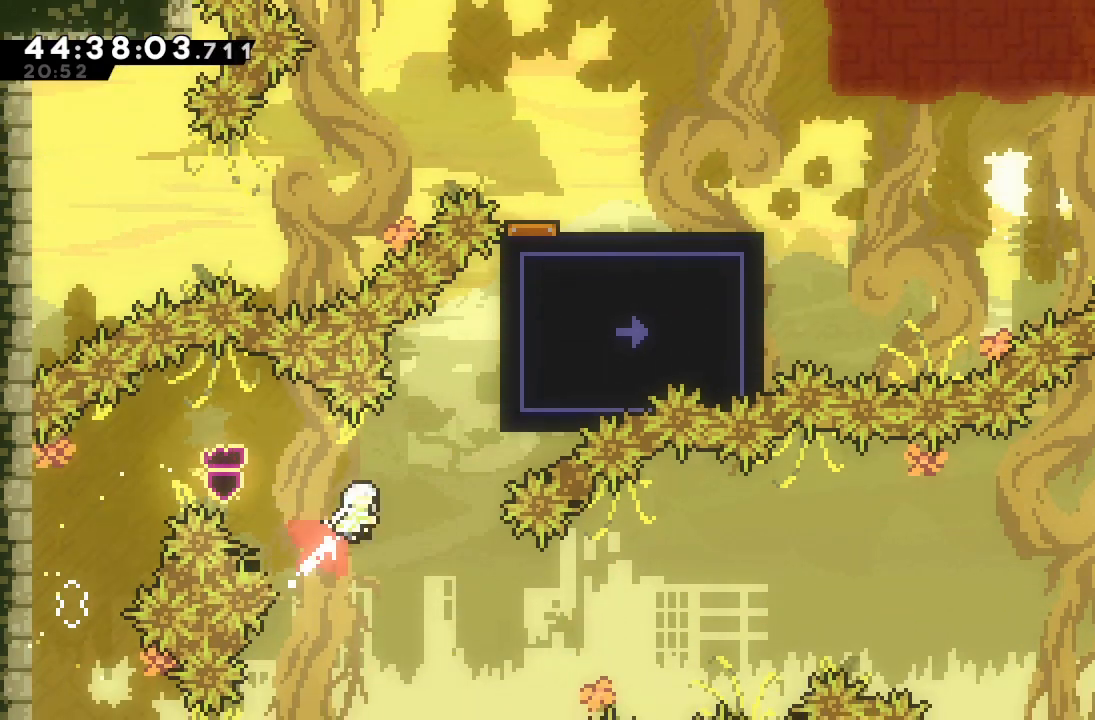
{"keys": ["a", "right", "up"], "events": [[467, "s", "up"]]}
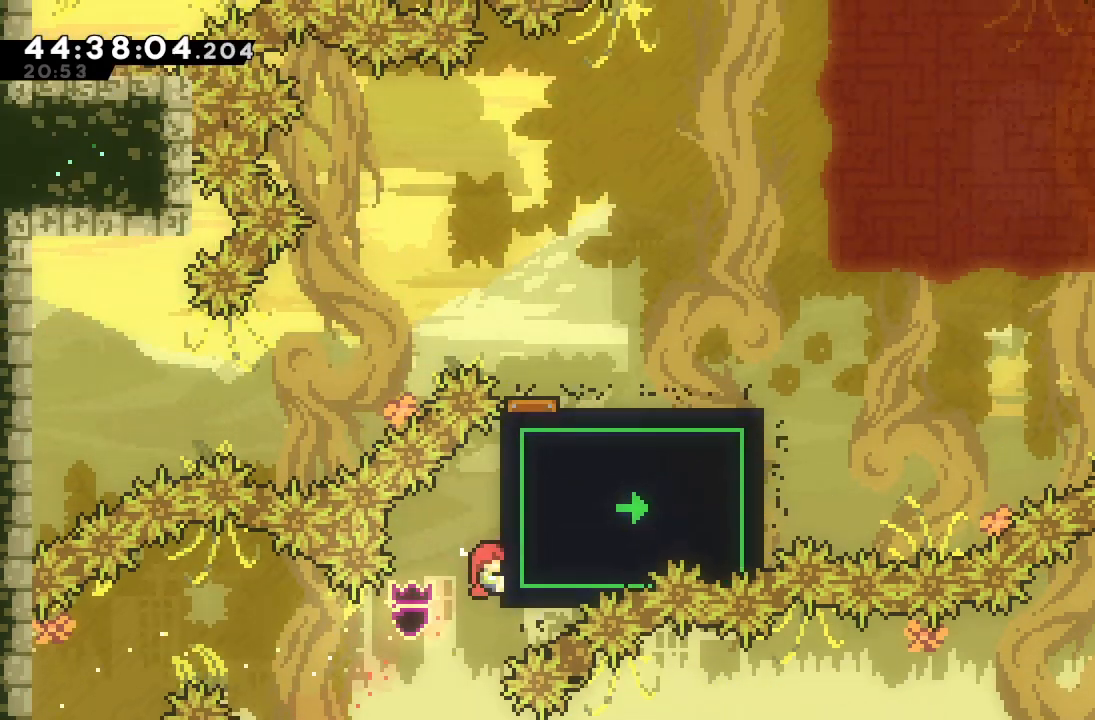
{"keys": ["a", "right", "up"], "events": []}
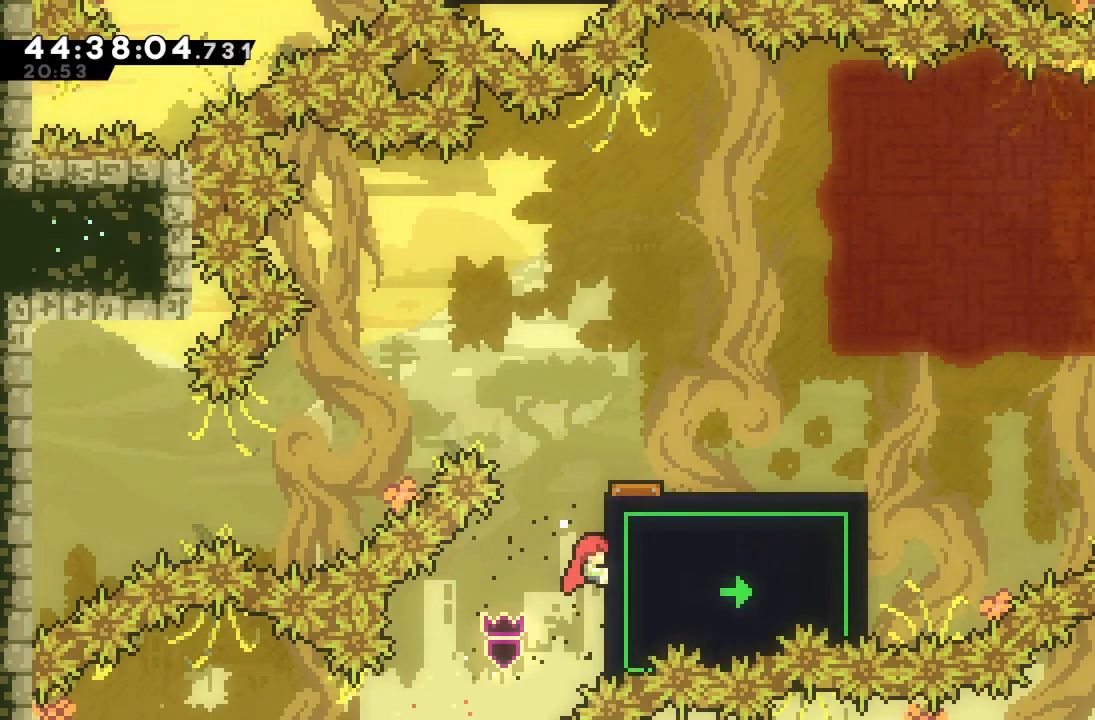
{"keys": ["a", "right", "up"], "events": []}
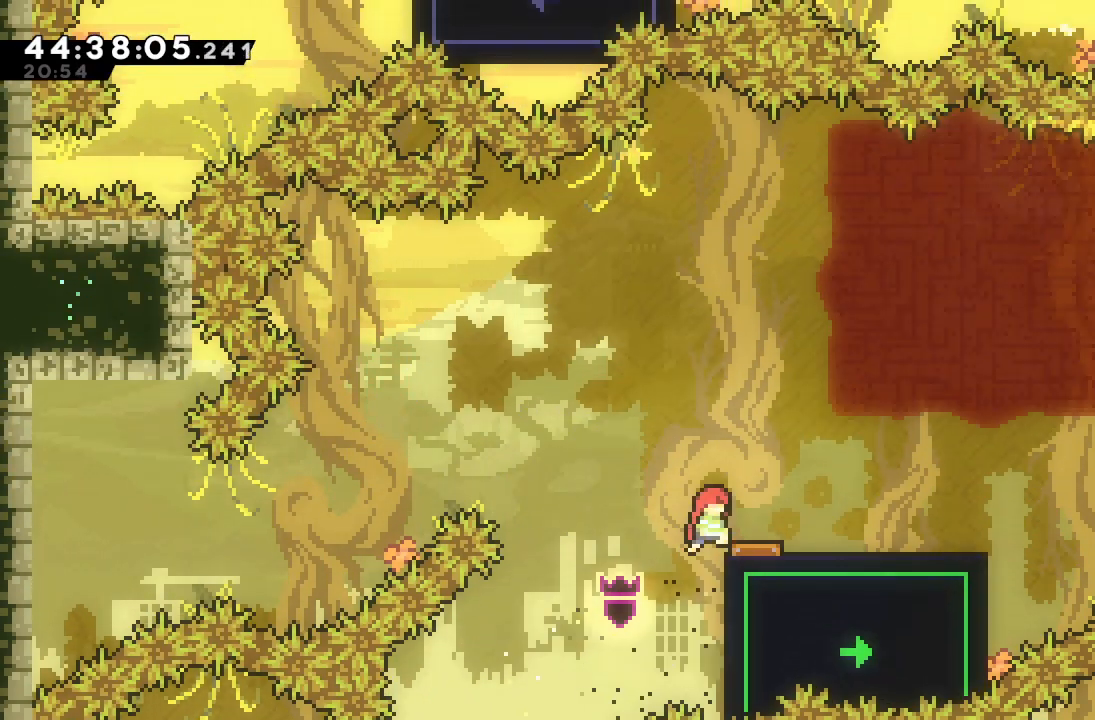
{"keys": ["a", "right"], "events": [[133, "up", "up"]]}
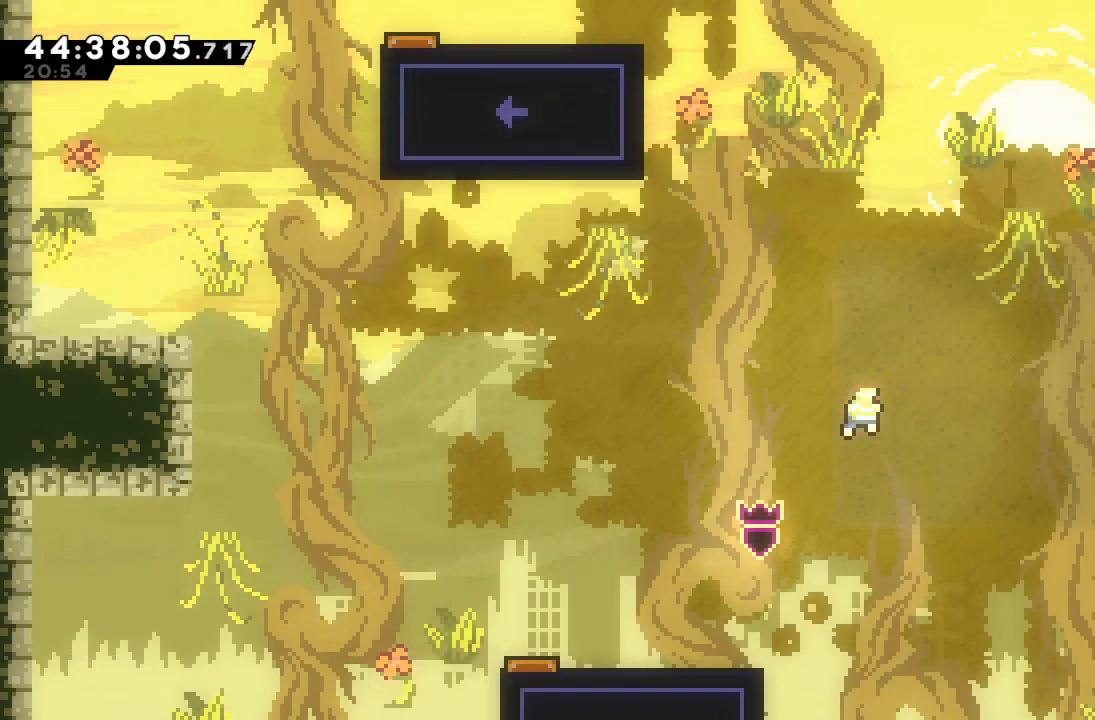
{"keys": ["left", "up"], "events": [[67, "a", "up"], [167, "right", "up"], [433, "left", "down"], [433, "up", "down"]]}
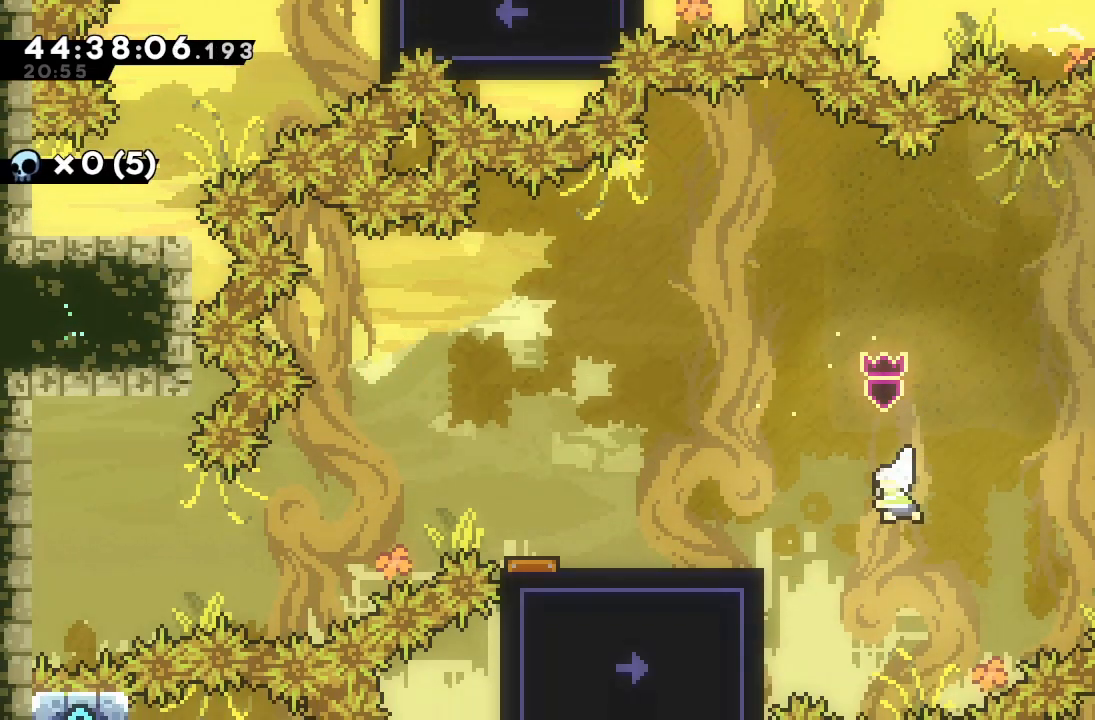
{"keys": [], "events": [[33, "s", "down"], [167, "up", "up"], [200, "s", "up"], [500, "left", "up"]]}
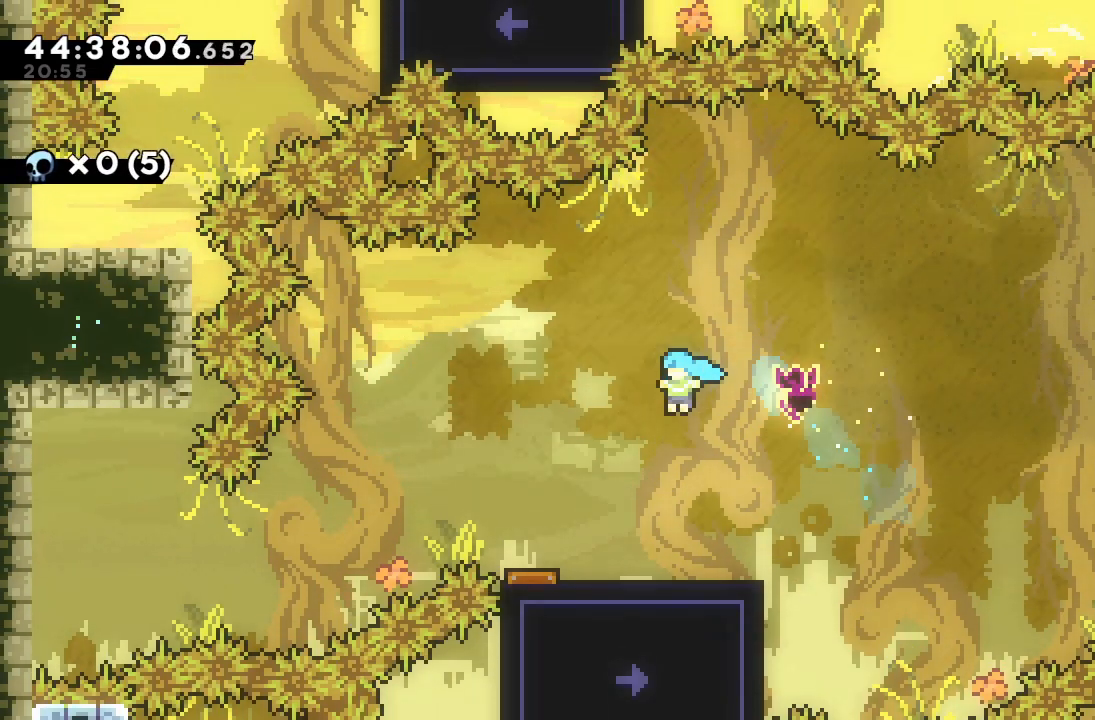
{"keys": [], "events": [[267, "left", "down"], [367, "left", "up"]]}
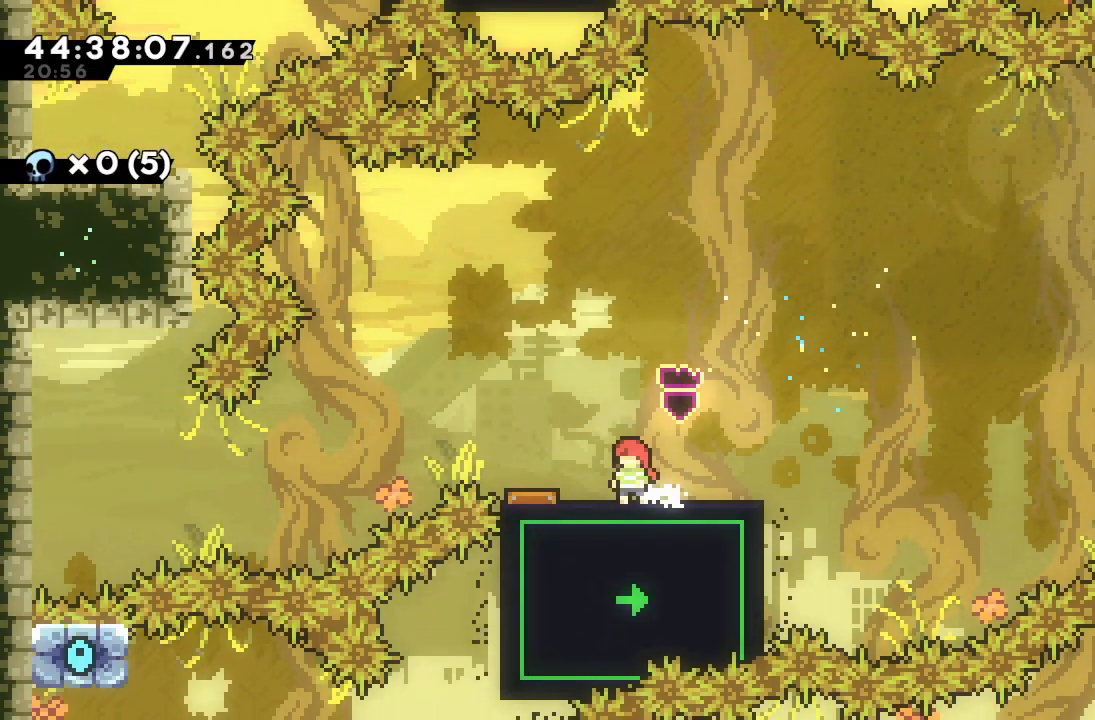
{"keys": [], "events": []}
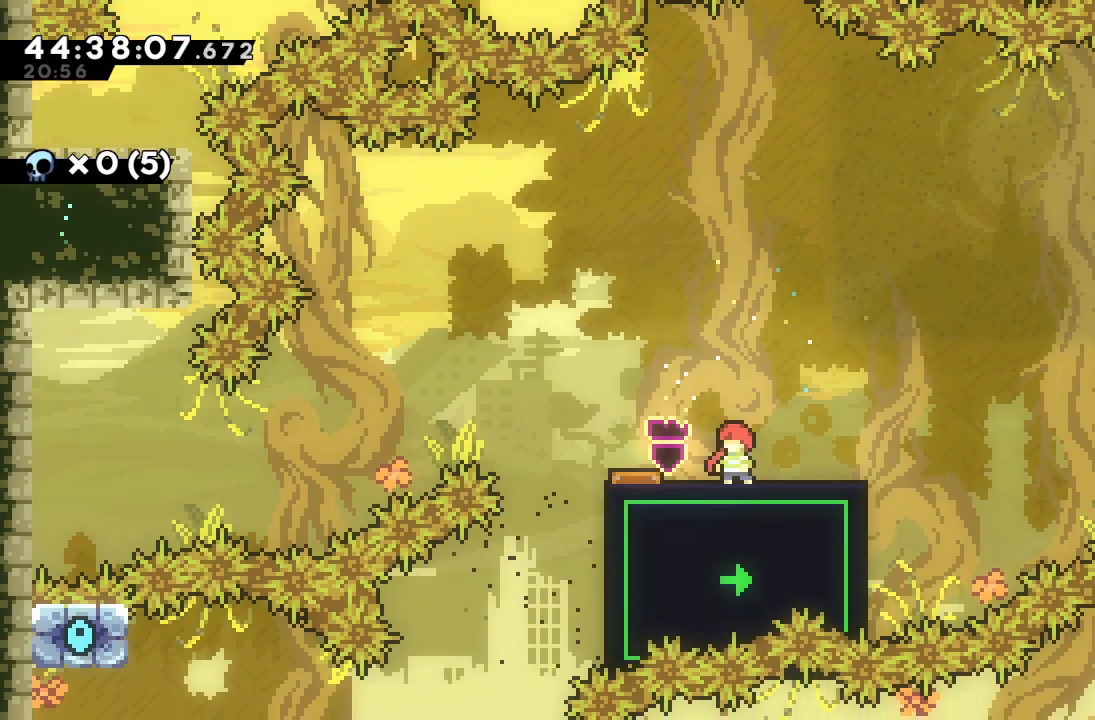
{"keys": ["left"], "events": [[267, "left", "down"], [300, "s", "down"], [500, "s", "up"]]}
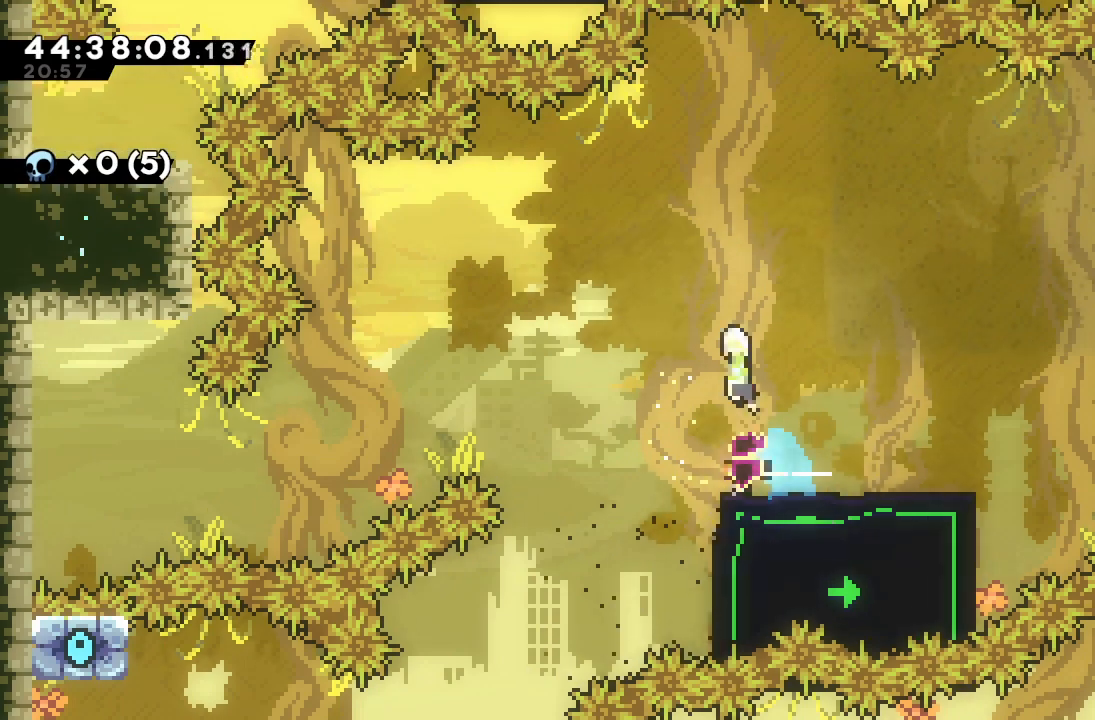
{"keys": [], "events": [[367, "left", "up"]]}
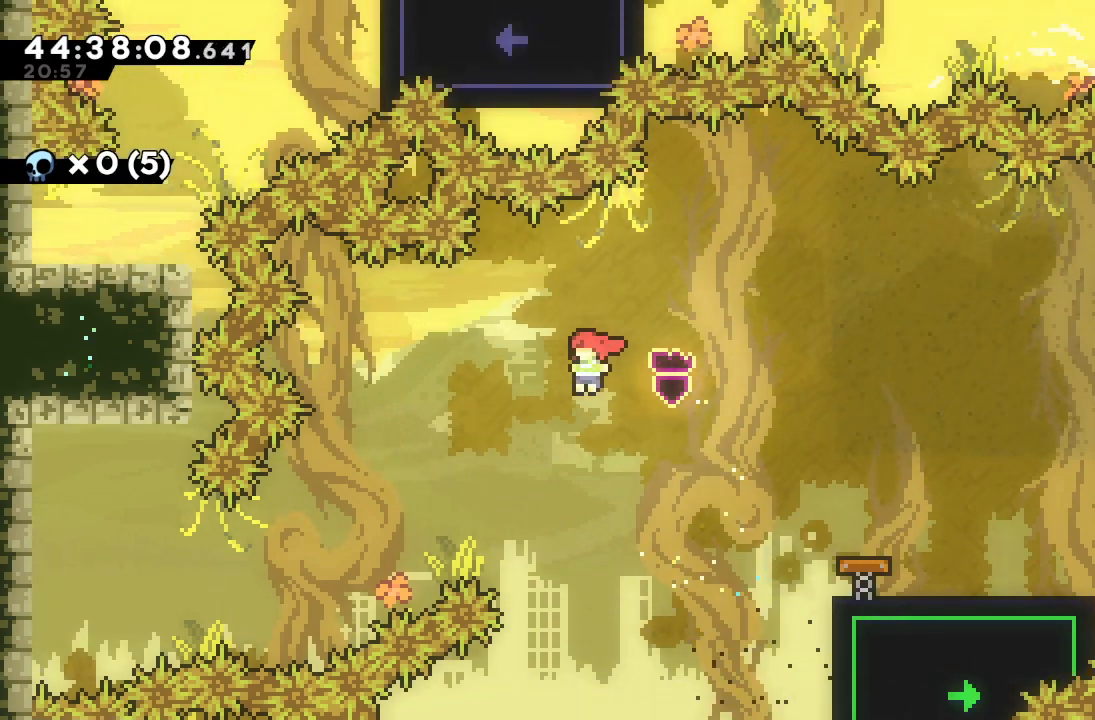
{"keys": ["left"], "events": [[267, "left", "down"]]}
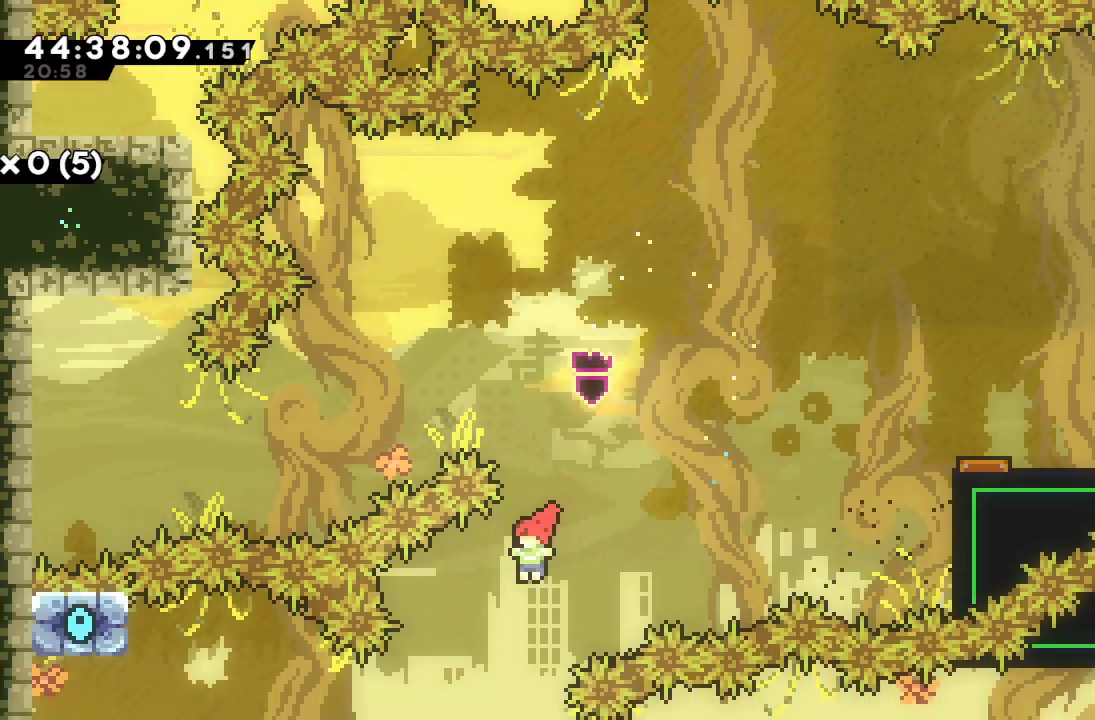
{"keys": ["left", "up"], "events": [[500, "up", "down"]]}
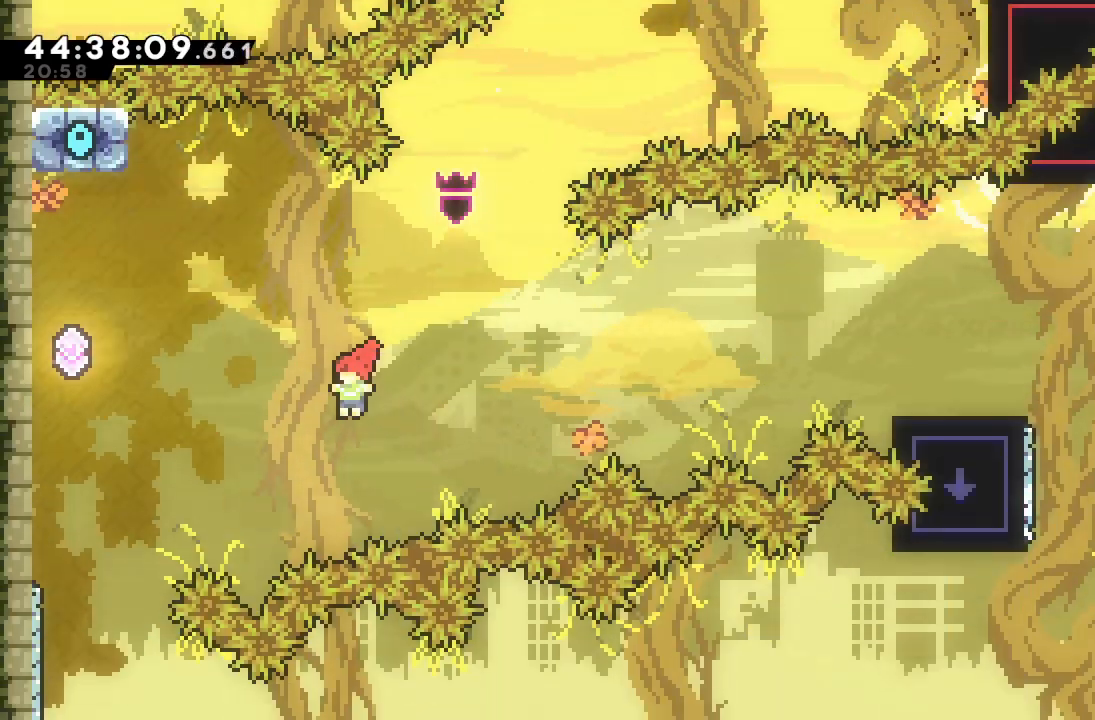
{"keys": ["left"], "events": [[33, "s", "down"], [233, "up", "up"], [467, "s", "up"]]}
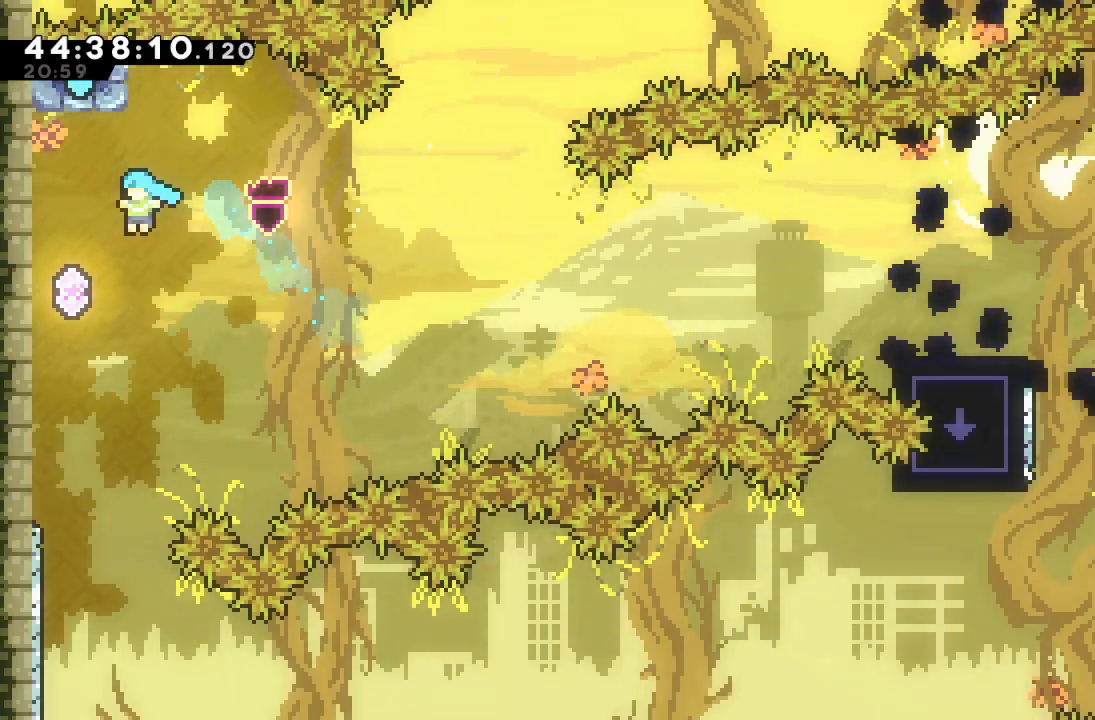
{"keys": [], "events": [[200, "a", "down"], [433, "left", "up"], [500, "a", "up"]]}
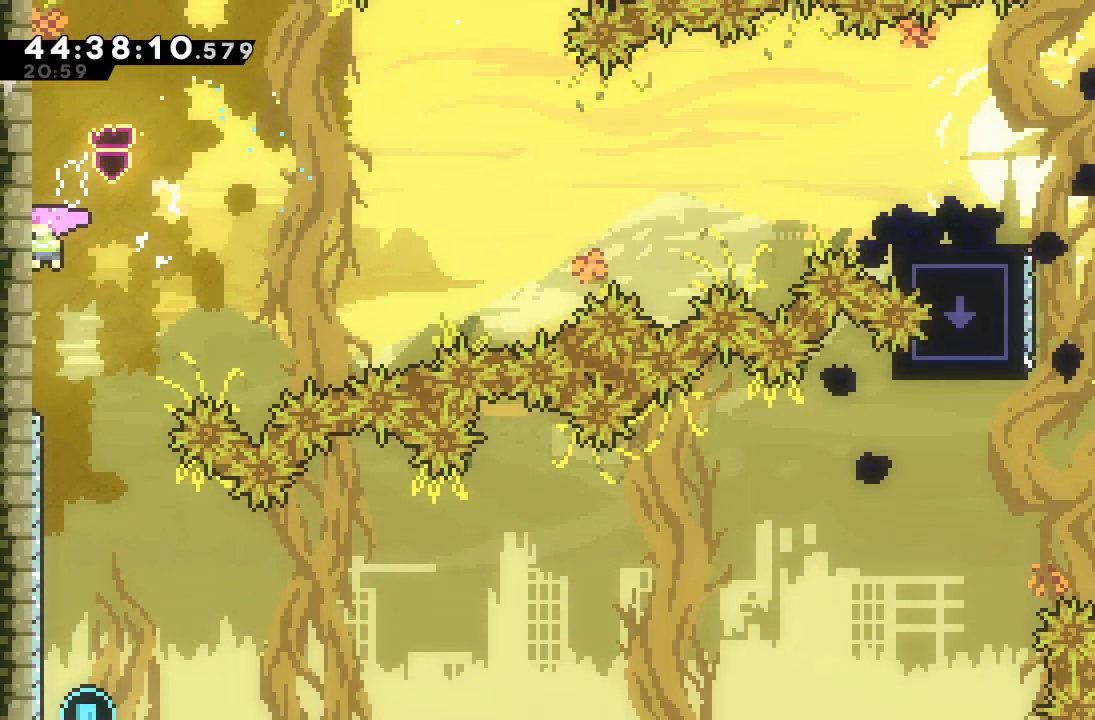
{"keys": [], "events": []}
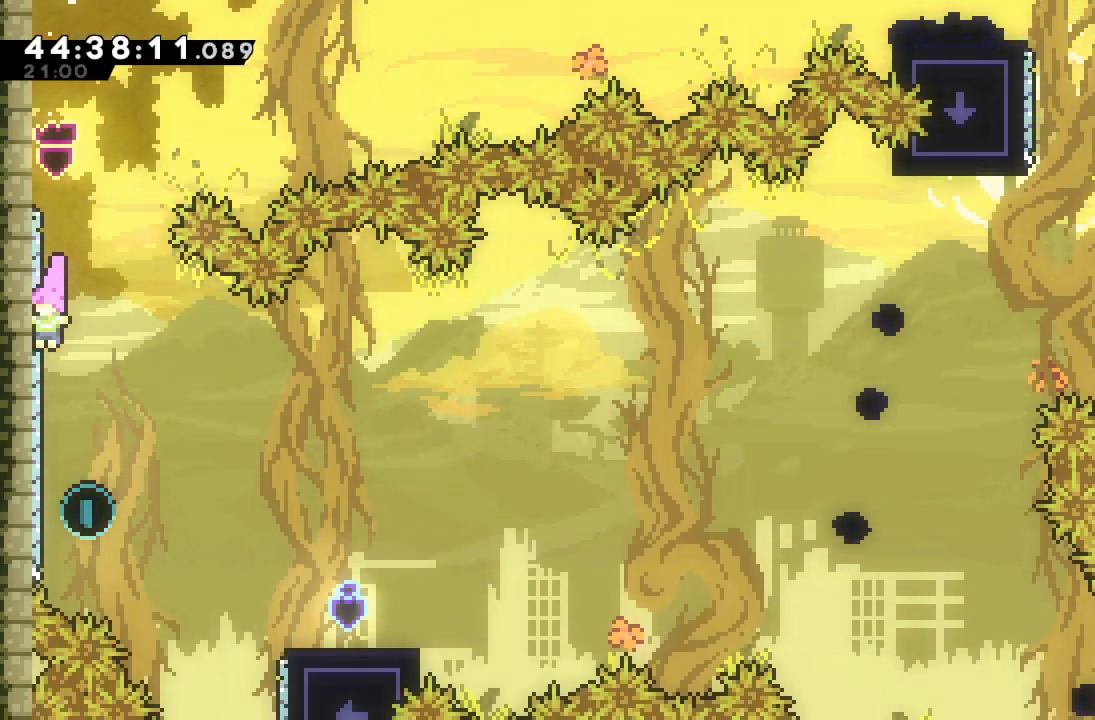
{"keys": ["d", "right"], "events": [[333, "d", "down"], [333, "right", "down"]]}